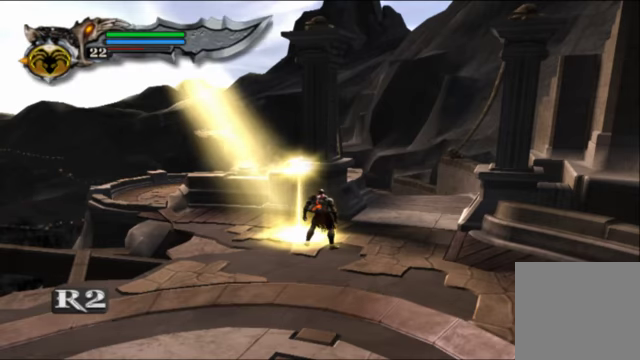
Gameplay with a controller (Xbox layout); each line is a JSON object with the inputs held at the frame after it (dt_ms = milliseconds from this image to that frame). "events" lists button and stick changes between this image and that frame as [ms after this image, input, new state], when the widget could be followed in between. Not read: L3 R3.
{"dt_ms": 500, "buttons": [], "left_stick": "up", "right_stick": "center", "events": [[33, "left_stick", "right"], [266, "left_stick", "up-right"], [400, "left_stick", "up"]]}
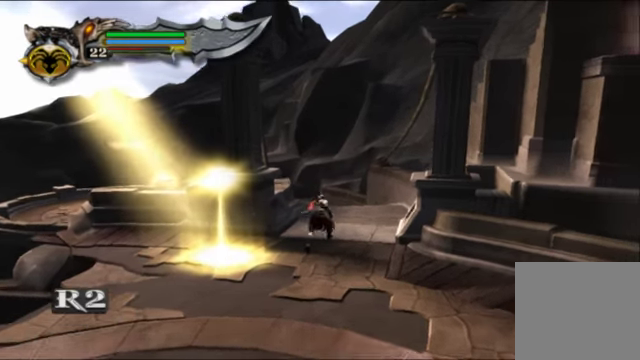
{"dt_ms": 500, "buttons": [], "left_stick": "up", "right_stick": "up"}
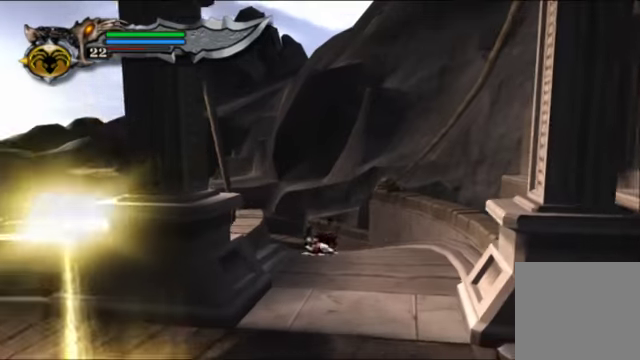
{"dt_ms": 500, "buttons": [], "left_stick": "left", "right_stick": "center", "events": [[134, "left_stick", "up-left"], [167, "right_stick", "center"], [334, "left_stick", "left"]]}
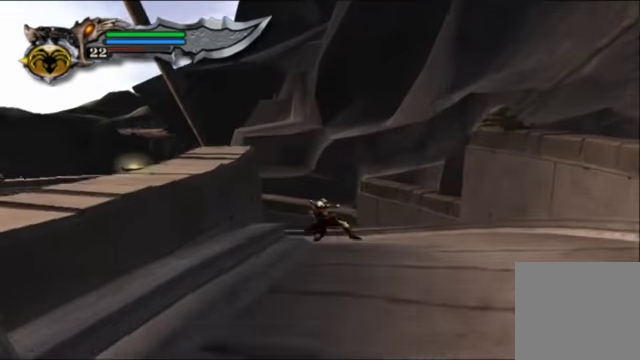
{"dt_ms": 500, "buttons": [], "left_stick": "up-left", "right_stick": "center", "events": [[500, "left_stick", "up-left"]]}
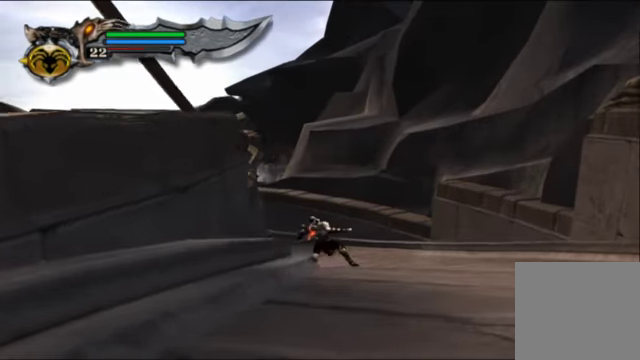
{"dt_ms": 500, "buttons": [], "left_stick": "up-left", "right_stick": "center", "events": [[100, "right_stick", "left"], [400, "right_stick", "center"]]}
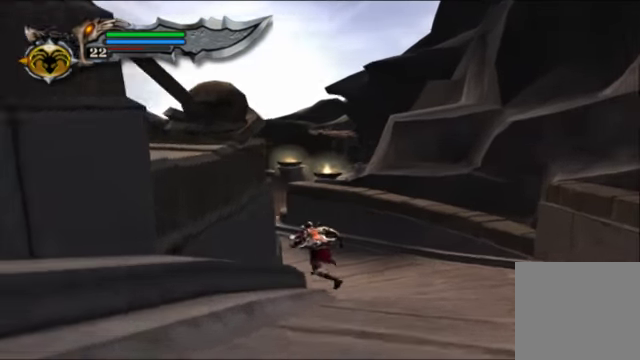
{"dt_ms": 500, "buttons": [], "left_stick": "up", "right_stick": "center", "events": [[67, "left_stick", "up"]]}
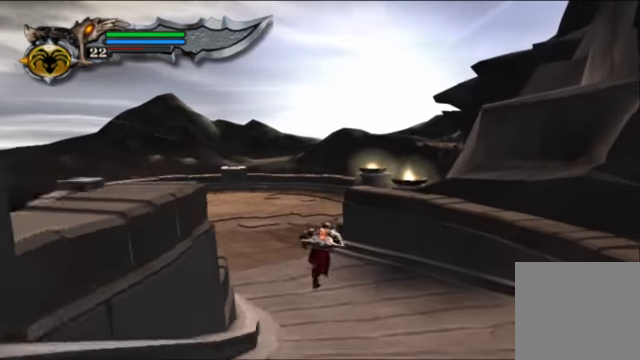
{"dt_ms": 500, "buttons": [], "left_stick": "up", "right_stick": "center", "events": []}
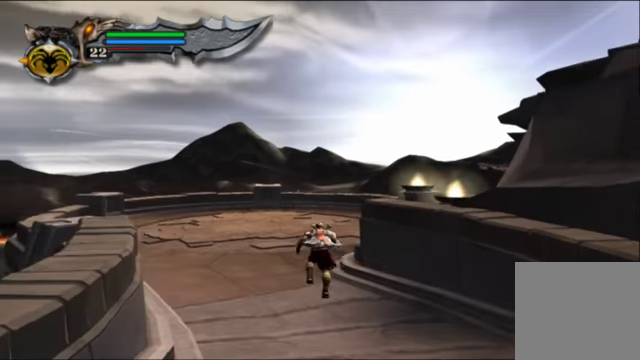
{"dt_ms": 500, "buttons": [], "left_stick": "up", "right_stick": "center", "events": []}
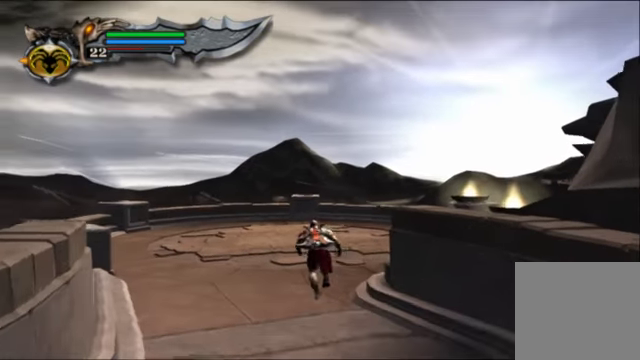
{"dt_ms": 500, "buttons": [], "left_stick": "up", "right_stick": "center", "events": []}
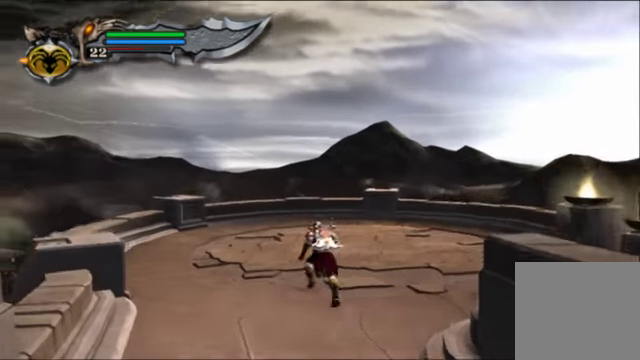
{"dt_ms": 500, "buttons": [], "left_stick": "left", "right_stick": "center", "events": [[234, "left_stick", "up-left"], [467, "left_stick", "left"]]}
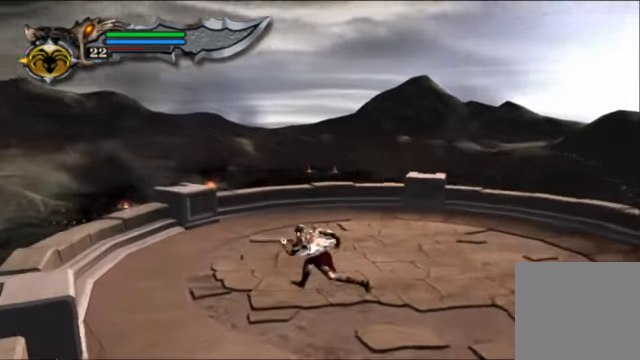
{"dt_ms": 500, "buttons": [], "left_stick": "left", "right_stick": "center", "events": []}
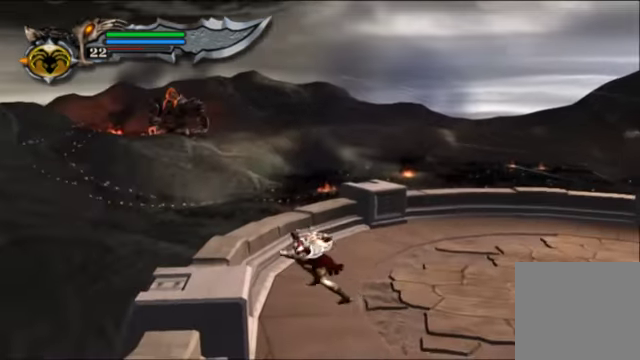
{"dt_ms": 500, "buttons": [], "left_stick": "up-right", "right_stick": "center", "events": [[34, "left_stick", "up-left"], [500, "left_stick", "up-right"]]}
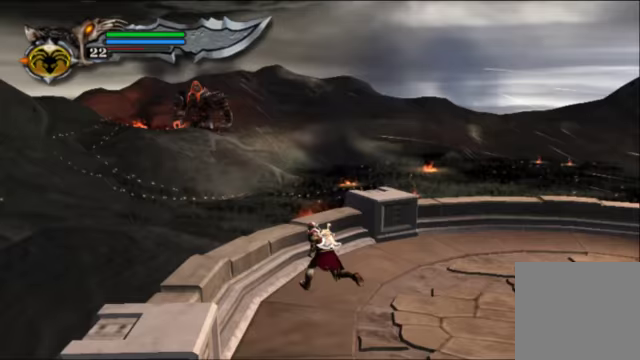
{"dt_ms": 500, "buttons": [], "left_stick": "down-right", "right_stick": "right", "events": [[67, "left_stick", "right"], [200, "left_stick", "down-right"], [500, "right_stick", "right"]]}
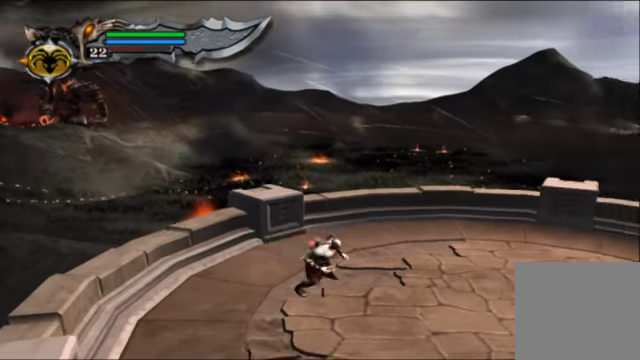
{"dt_ms": 1000, "buttons": [], "left_stick": "right", "right_stick": "down-right"}
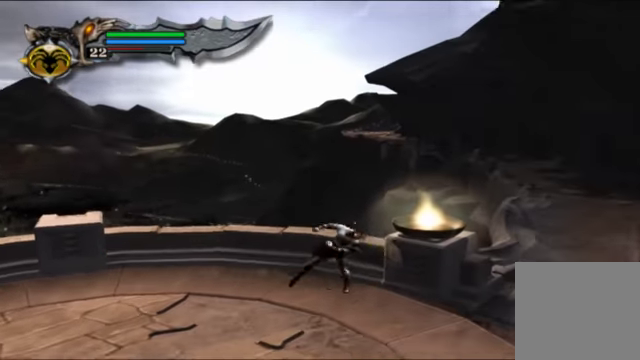
{"dt_ms": 500, "buttons": [], "left_stick": "down-right", "right_stick": "center", "events": [[167, "left_stick", "down-right"], [200, "right_stick", "center"]]}
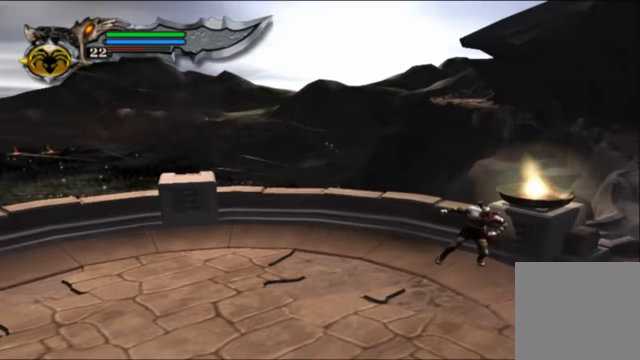
{"dt_ms": 500, "buttons": [], "left_stick": "right", "right_stick": "center", "events": [[467, "left_stick", "right"]]}
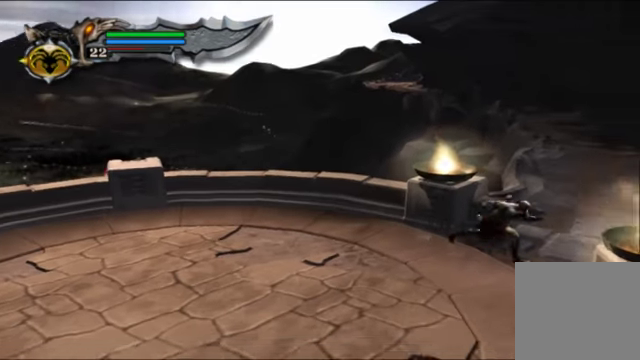
{"dt_ms": 500, "buttons": ["R1"], "left_stick": "up", "right_stick": "up", "events": [[133, "left_stick", "up"], [233, "right_stick", "up"], [433, "R1", "down"]]}
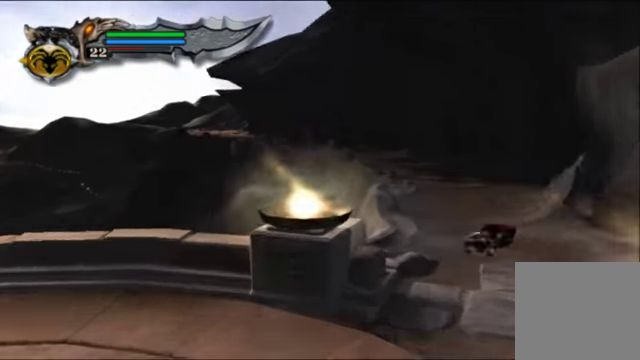
{"dt_ms": 500, "buttons": ["R1"], "left_stick": "up", "right_stick": "up", "events": [[33, "R1", "up"], [400, "R1", "down"]]}
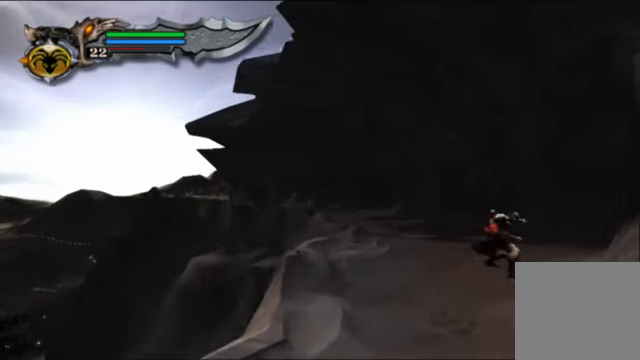
{"dt_ms": 500, "buttons": [], "left_stick": "up", "right_stick": "up", "events": [[33, "R1", "up"], [300, "R1", "down"], [400, "R1", "up"]]}
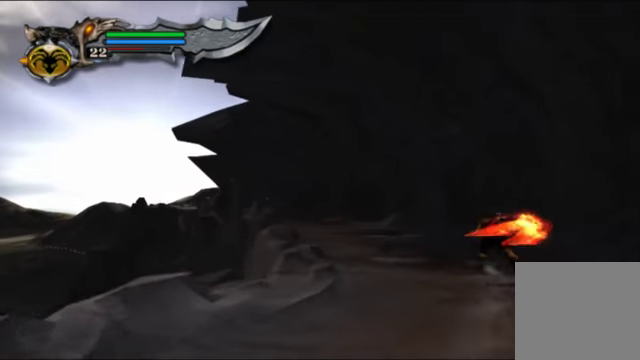
{"dt_ms": 500, "buttons": [], "left_stick": "up-left", "right_stick": "up", "events": [[200, "R1", "down"], [200, "left_stick", "up-left"], [333, "R1", "up"]]}
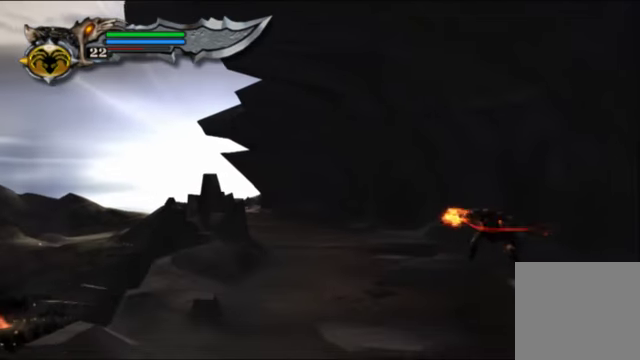
{"dt_ms": 500, "buttons": [], "left_stick": "up-left", "right_stick": "center", "events": [[333, "right_stick", "center"]]}
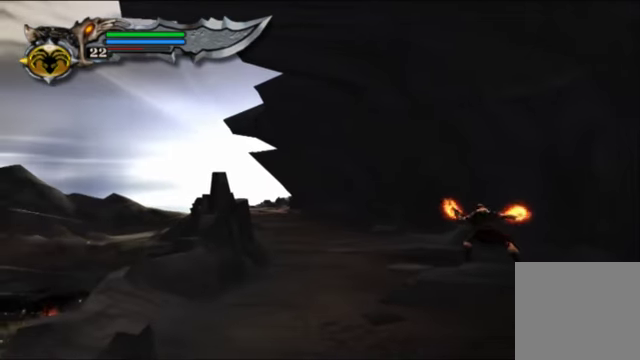
{"dt_ms": 500, "buttons": [], "left_stick": "up-left", "right_stick": "center", "events": []}
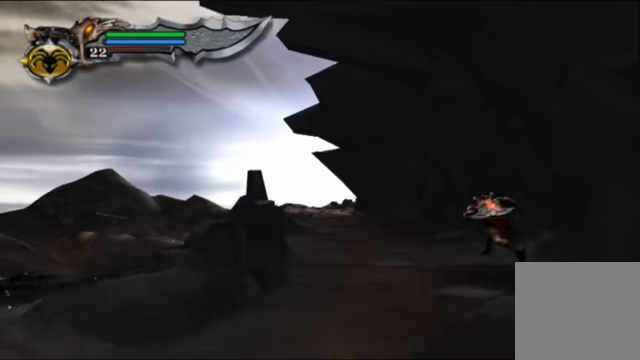
{"dt_ms": 500, "buttons": [], "left_stick": "up-left", "right_stick": "center", "events": []}
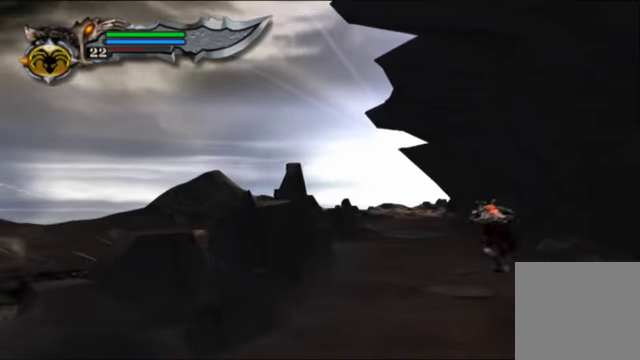
{"dt_ms": 500, "buttons": [], "left_stick": "up-left", "right_stick": "center", "events": []}
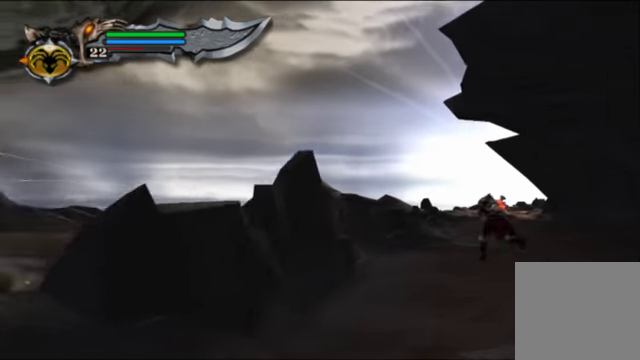
{"dt_ms": 500, "buttons": [], "left_stick": "up", "right_stick": "center", "events": [[266, "left_stick", "up"]]}
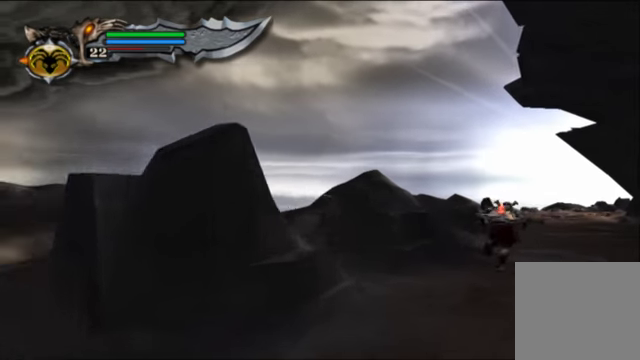
{"dt_ms": 500, "buttons": [], "left_stick": "up", "right_stick": "center", "events": []}
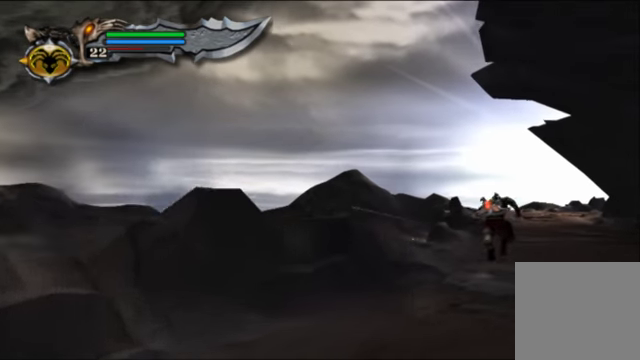
{"dt_ms": 500, "buttons": [], "left_stick": "up", "right_stick": "center", "events": [[300, "left_stick", "up-right"], [466, "left_stick", "up"]]}